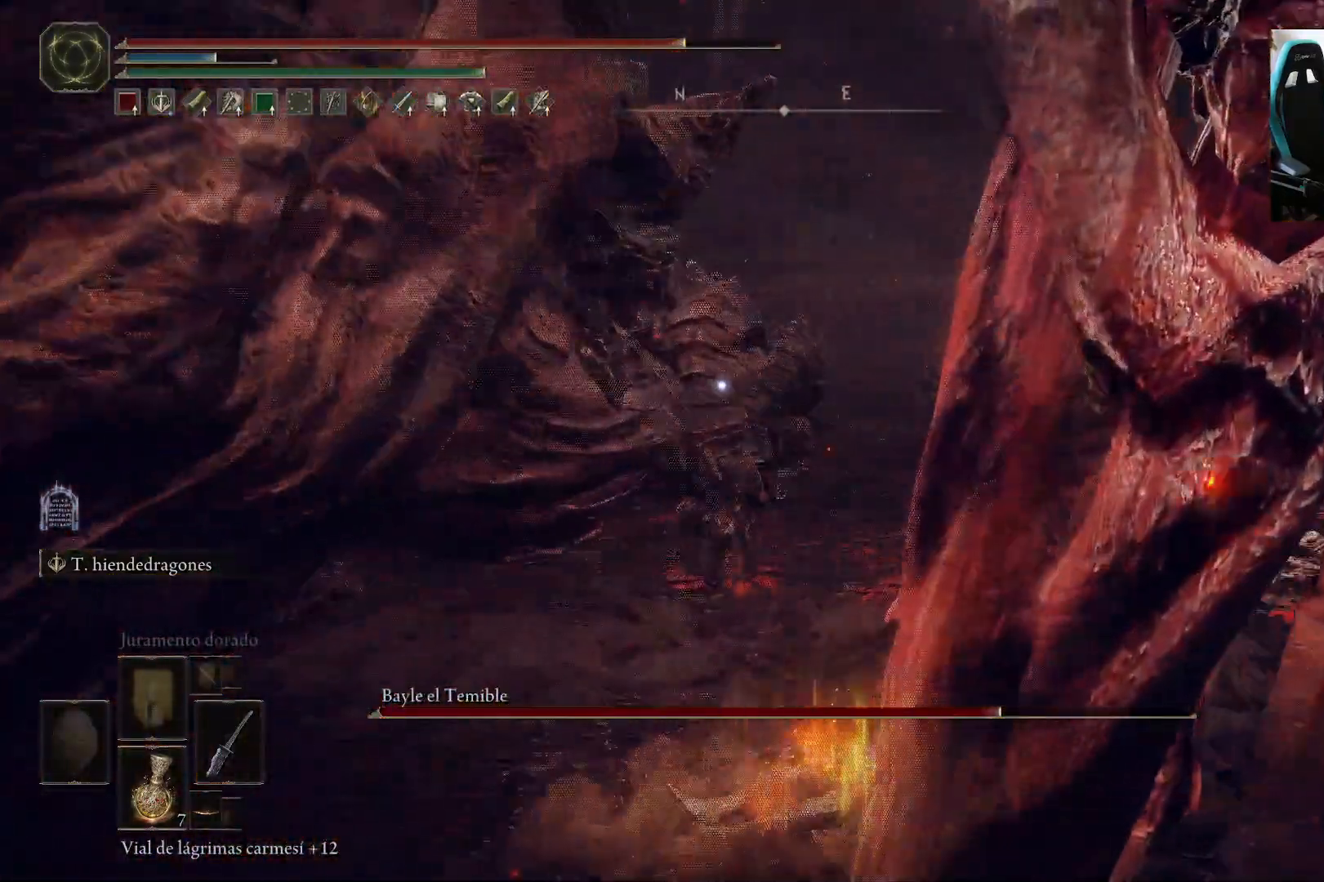
Gameplay with a controller (Xbox layout); each line is a JSON object with the inputs held at the frame after it (dt_ms = milliseconds from this image to that frame). "events" lists button and stick changes between this image and that frame as [ms after this image, input, new state], when the widget could be followed in between.
{"dt_ms": 500, "buttons": [], "left_stick": "up-left", "right_stick": "center", "events": [[33, "left_stick", "up-left"]]}
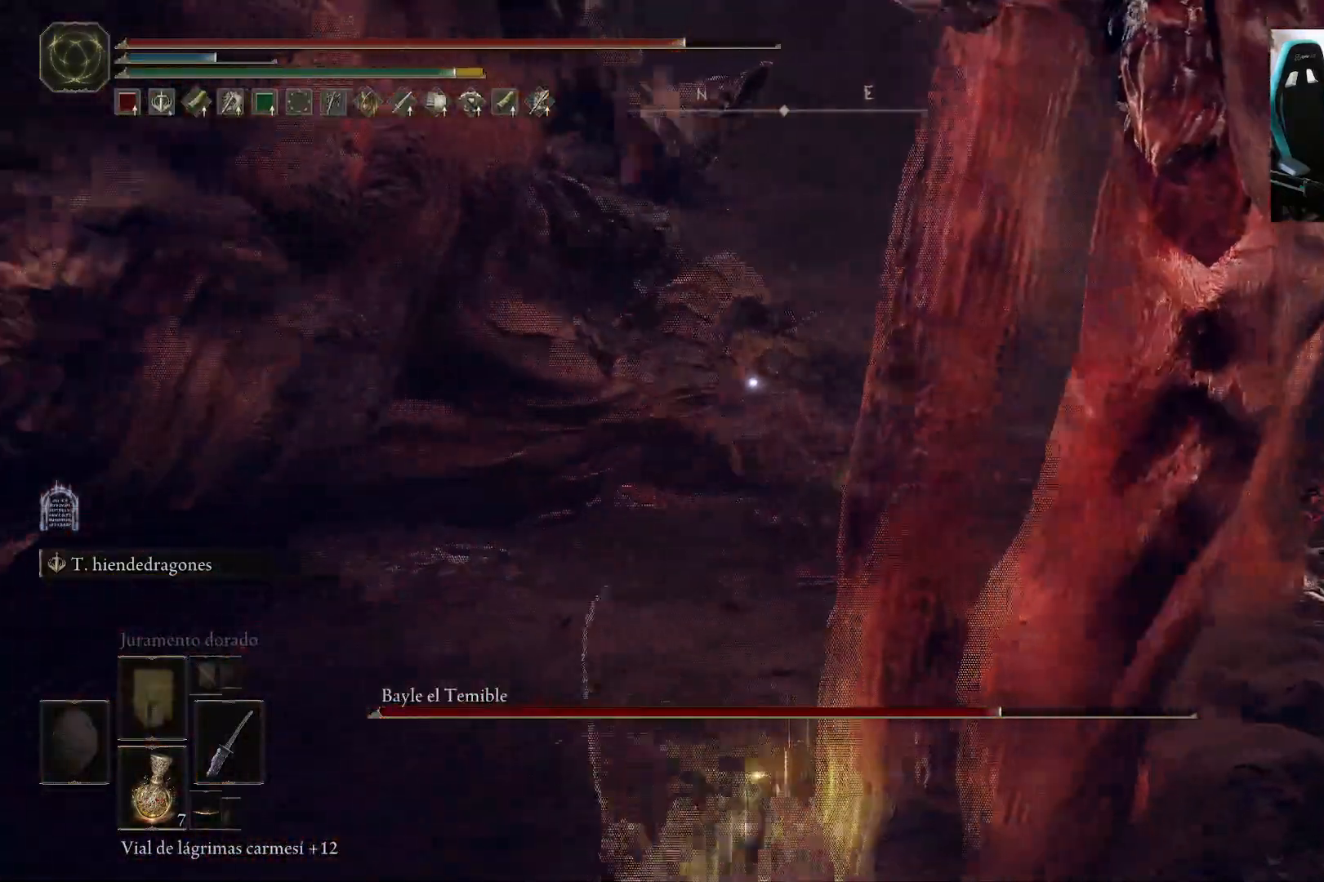
{"dt_ms": 500, "buttons": ["L2"], "left_stick": "up-left", "right_stick": "center", "events": [[67, "L2", "down"]]}
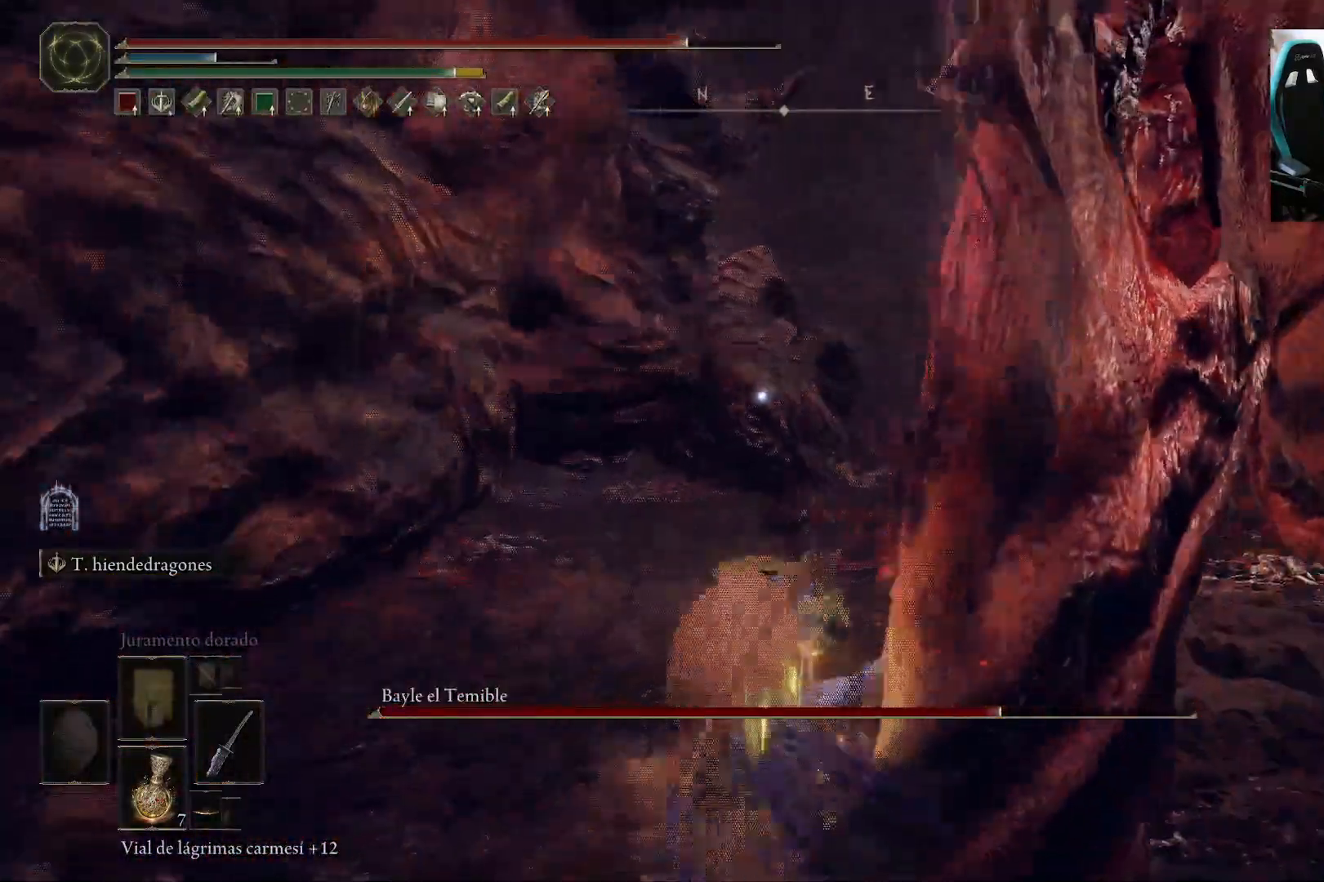
{"dt_ms": 500, "buttons": ["L2"], "left_stick": "up-left", "right_stick": "center"}
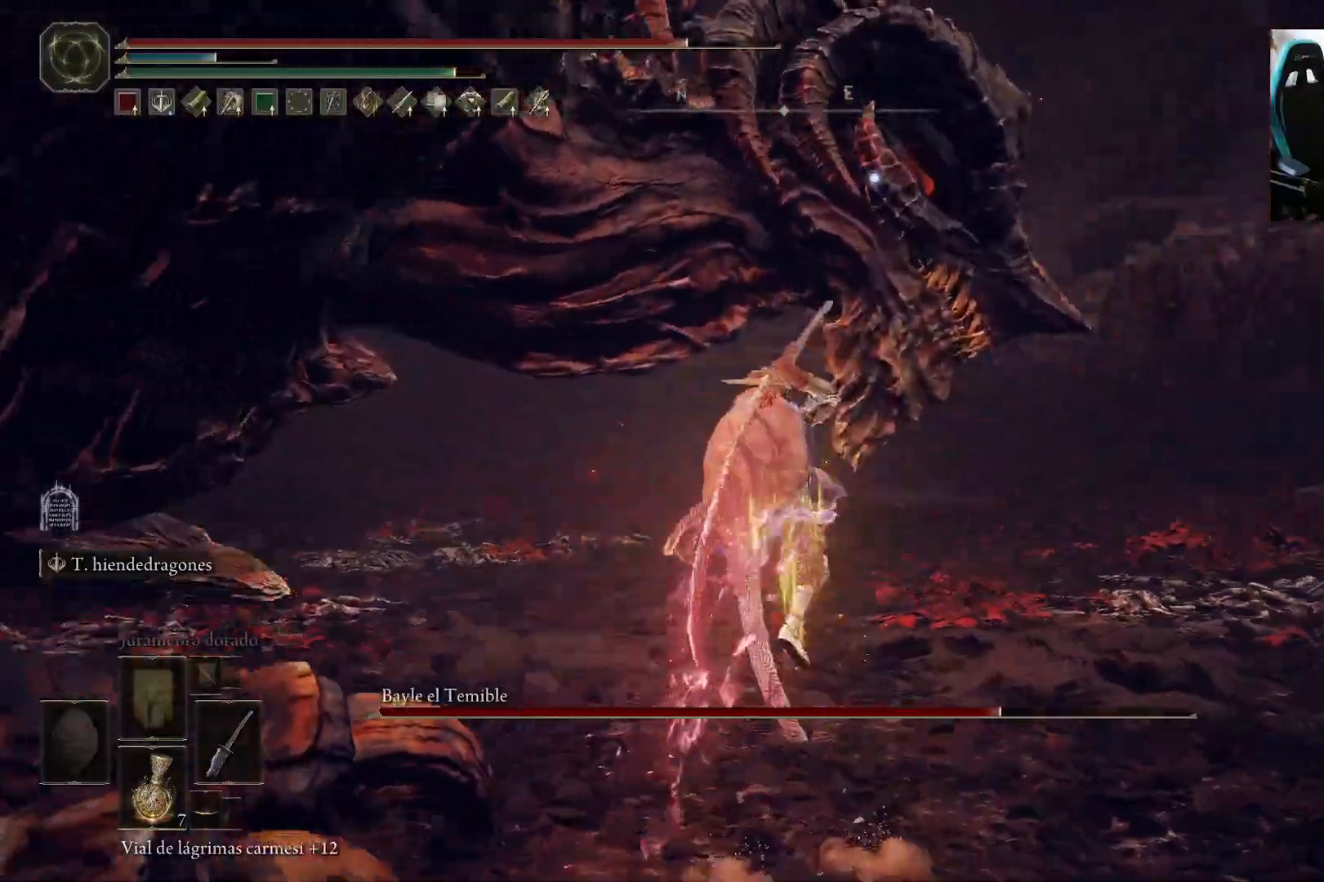
{"dt_ms": 500, "buttons": ["L2"], "left_stick": "left", "right_stick": "center"}
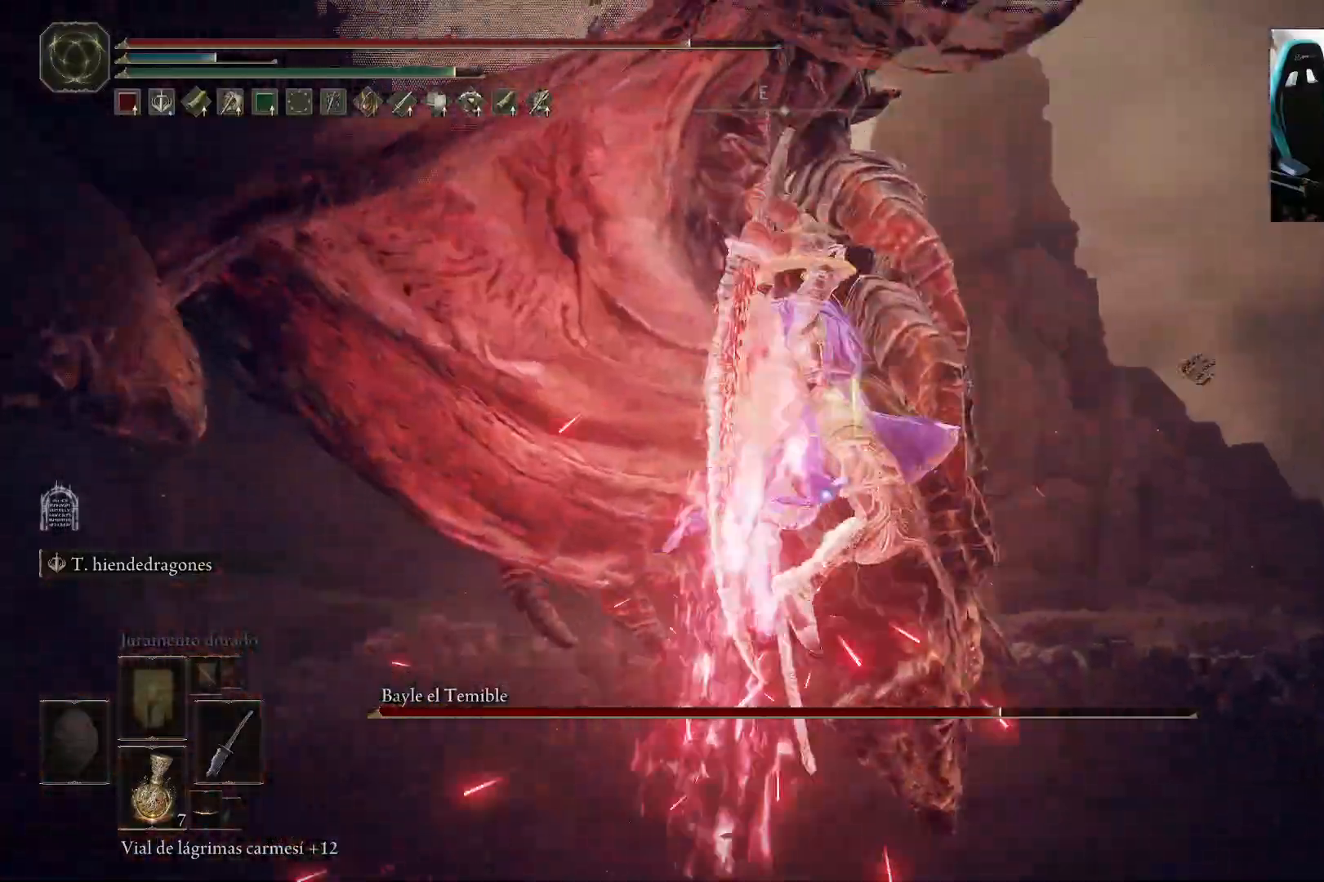
{"dt_ms": 500, "buttons": [], "left_stick": "center", "right_stick": "center"}
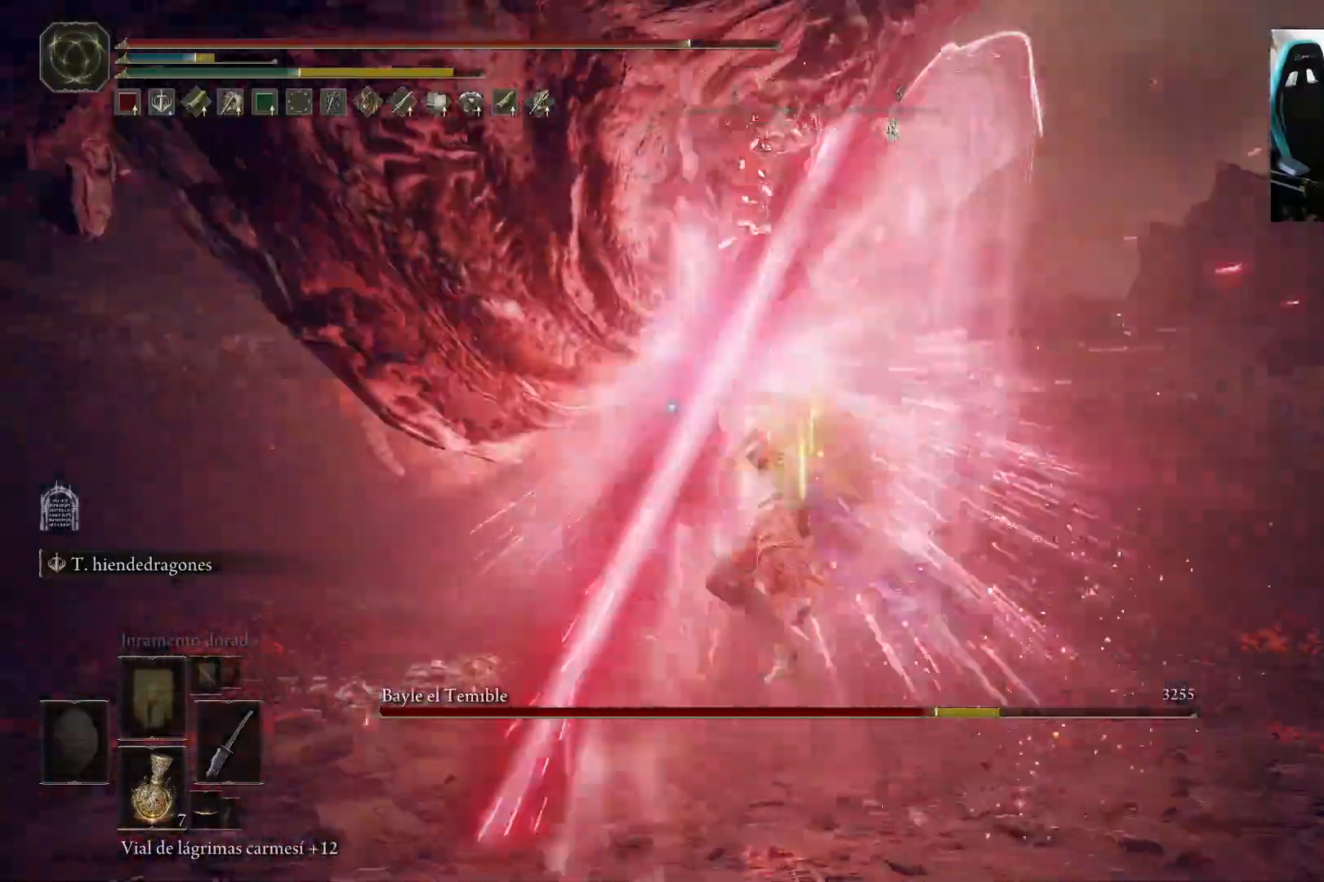
{"dt_ms": 500, "buttons": [], "left_stick": "down", "right_stick": "center", "events": [[333, "left_stick", "down"]]}
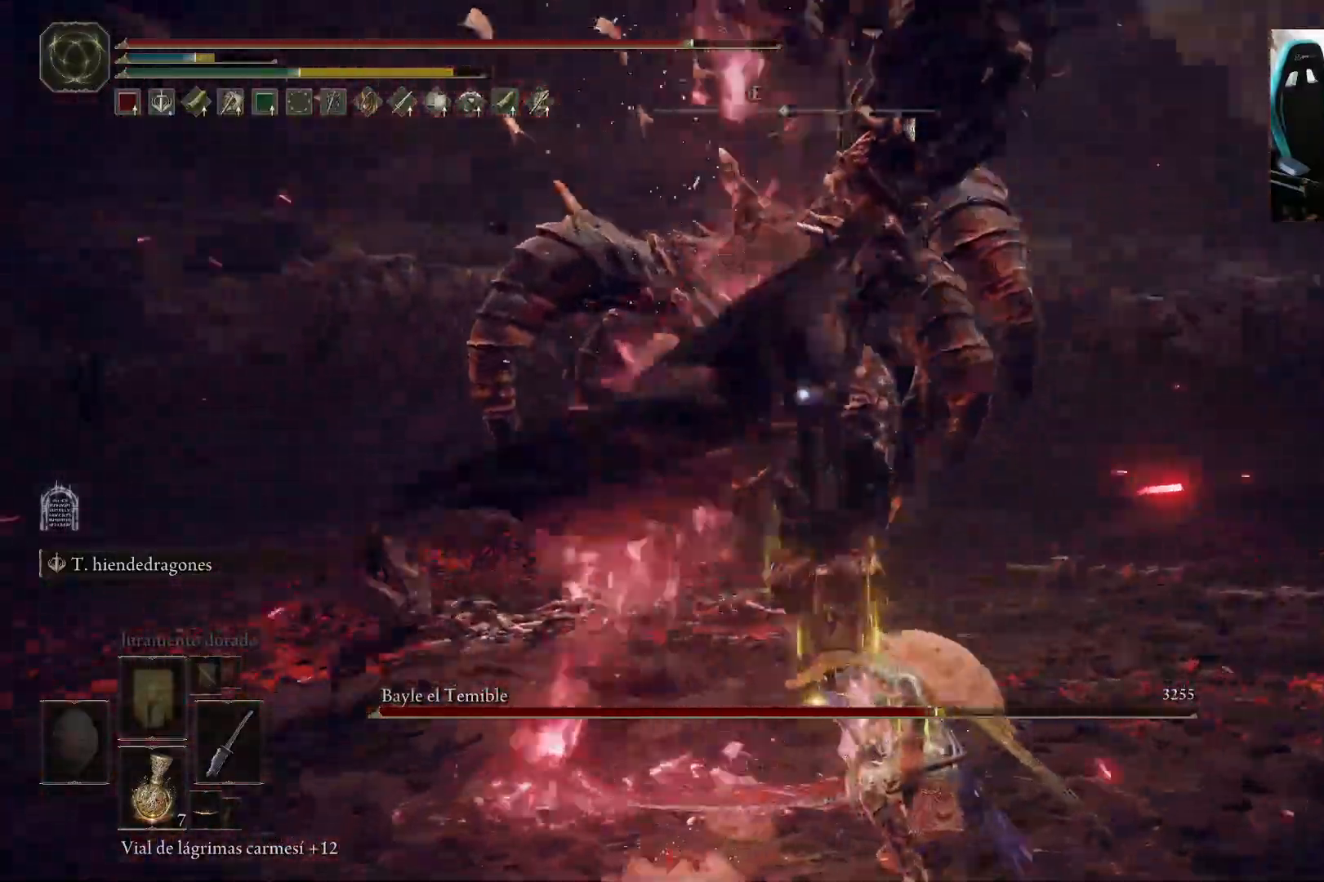
{"dt_ms": 500, "buttons": [], "left_stick": "down", "right_stick": "center", "events": []}
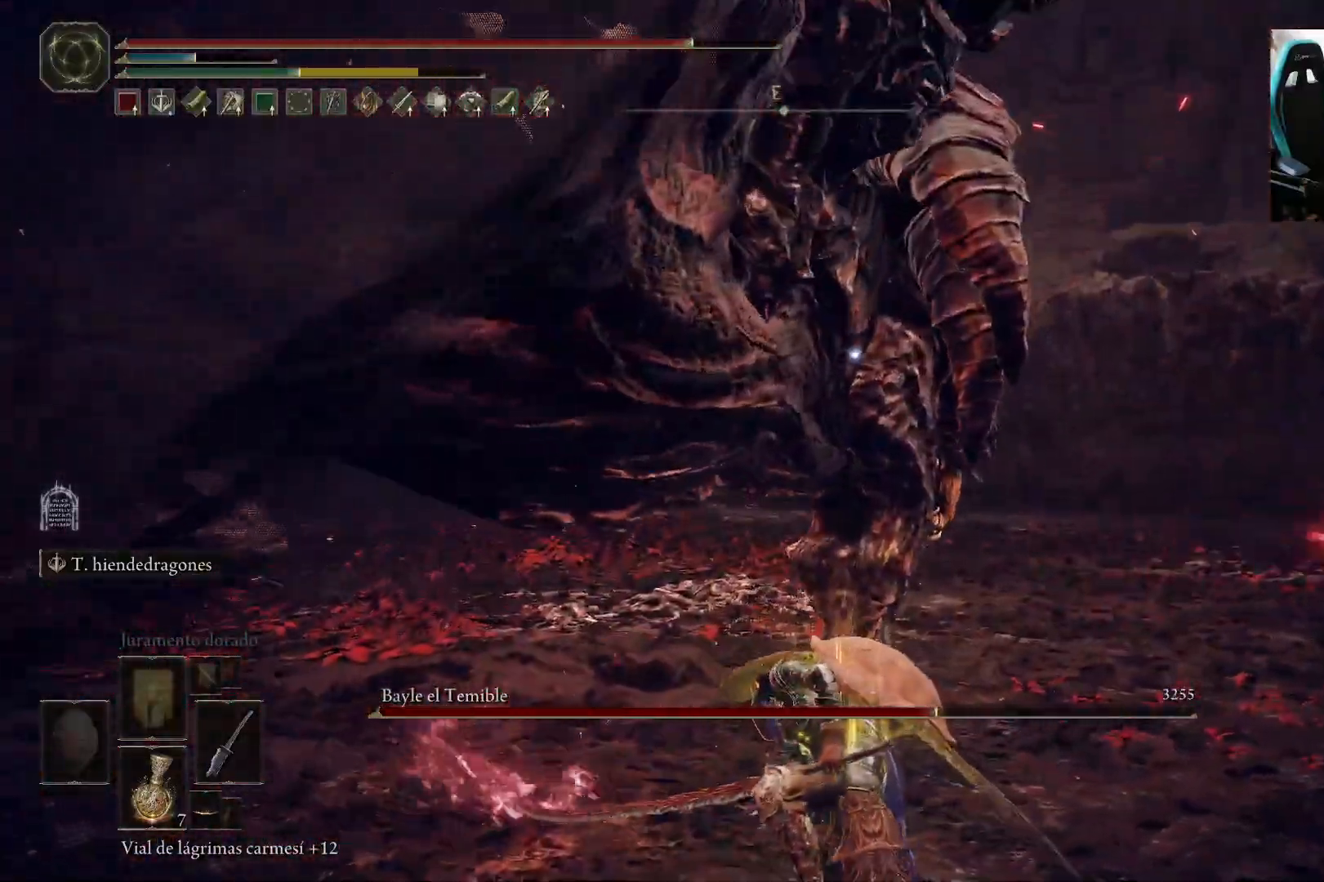
{"dt_ms": 500, "buttons": [], "left_stick": "down", "right_stick": "center", "events": []}
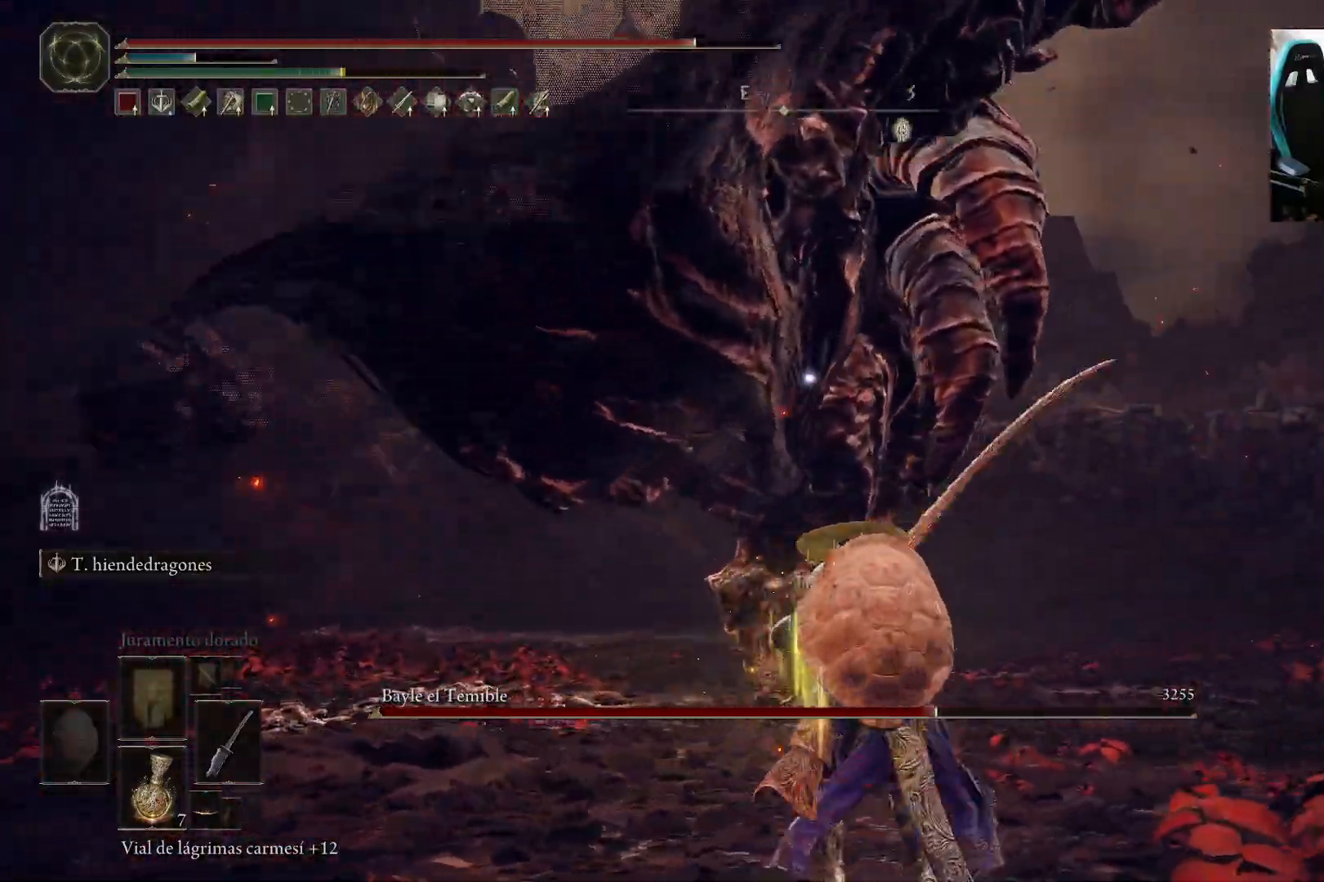
{"dt_ms": 500, "buttons": [], "left_stick": "down", "right_stick": "center", "events": []}
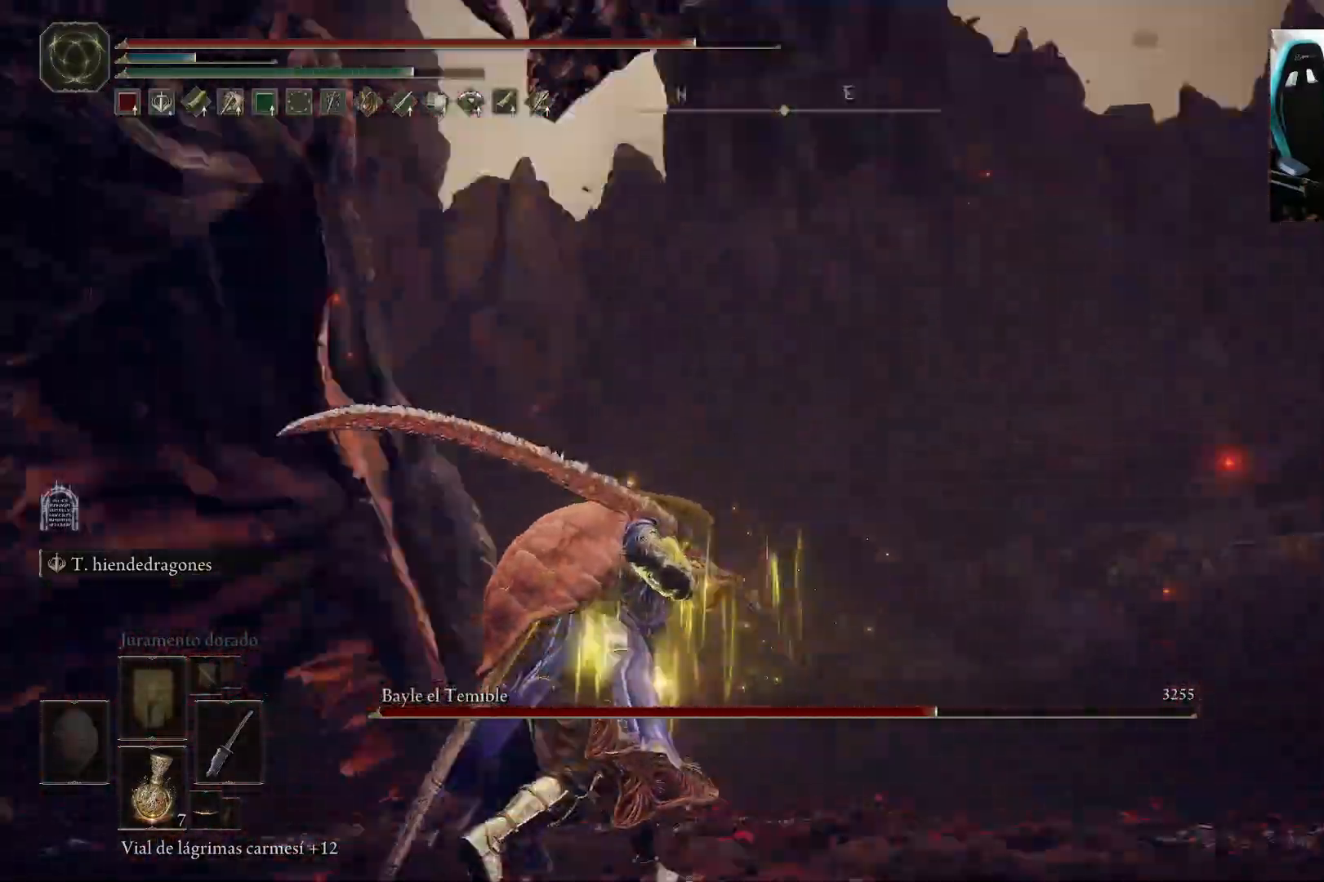
{"dt_ms": 500, "buttons": [], "left_stick": "left", "right_stick": "center", "events": [[233, "left_stick", "down-left"], [350, "left_stick", "left"]]}
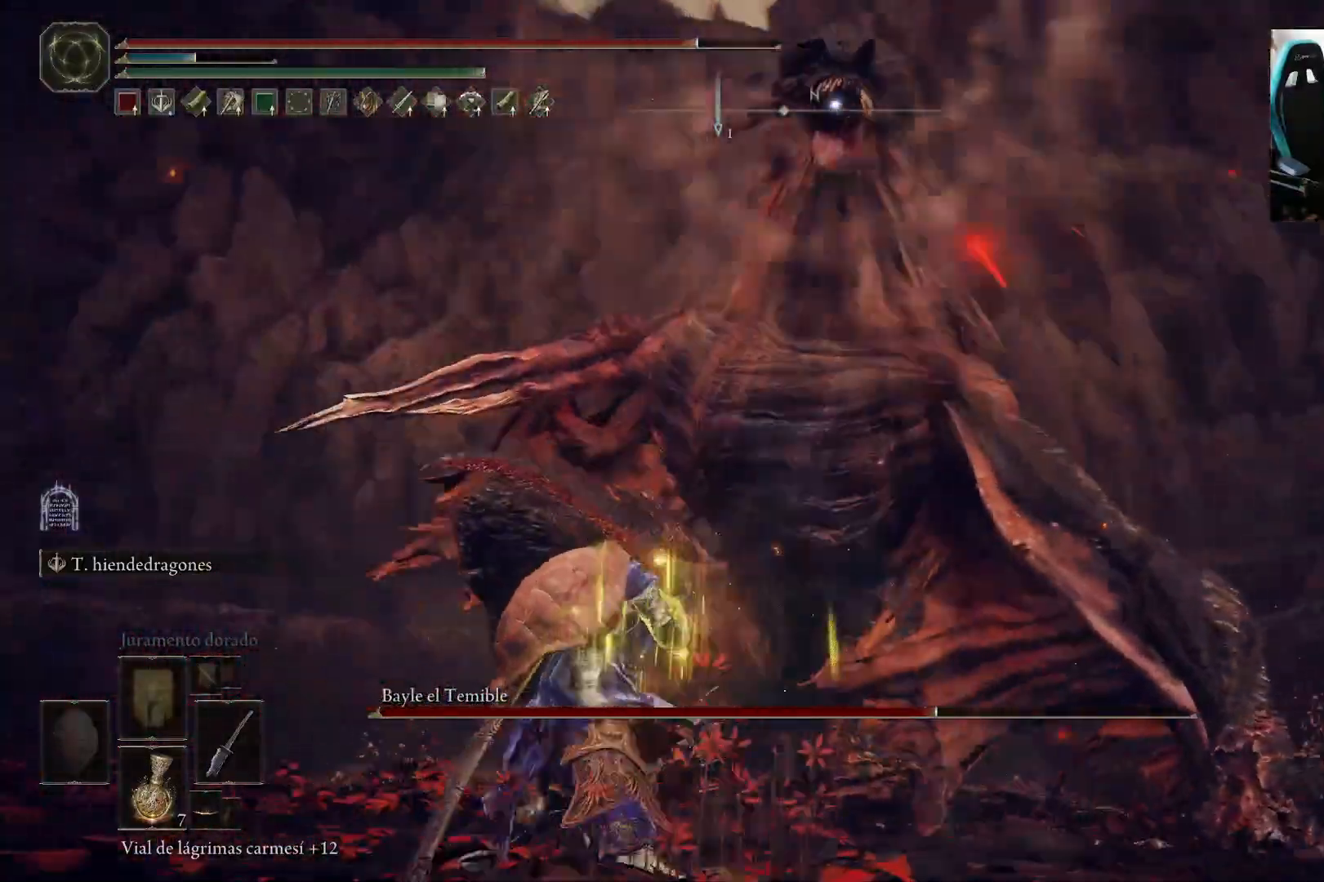
{"dt_ms": 1000, "buttons": [], "left_stick": "up", "right_stick": "center"}
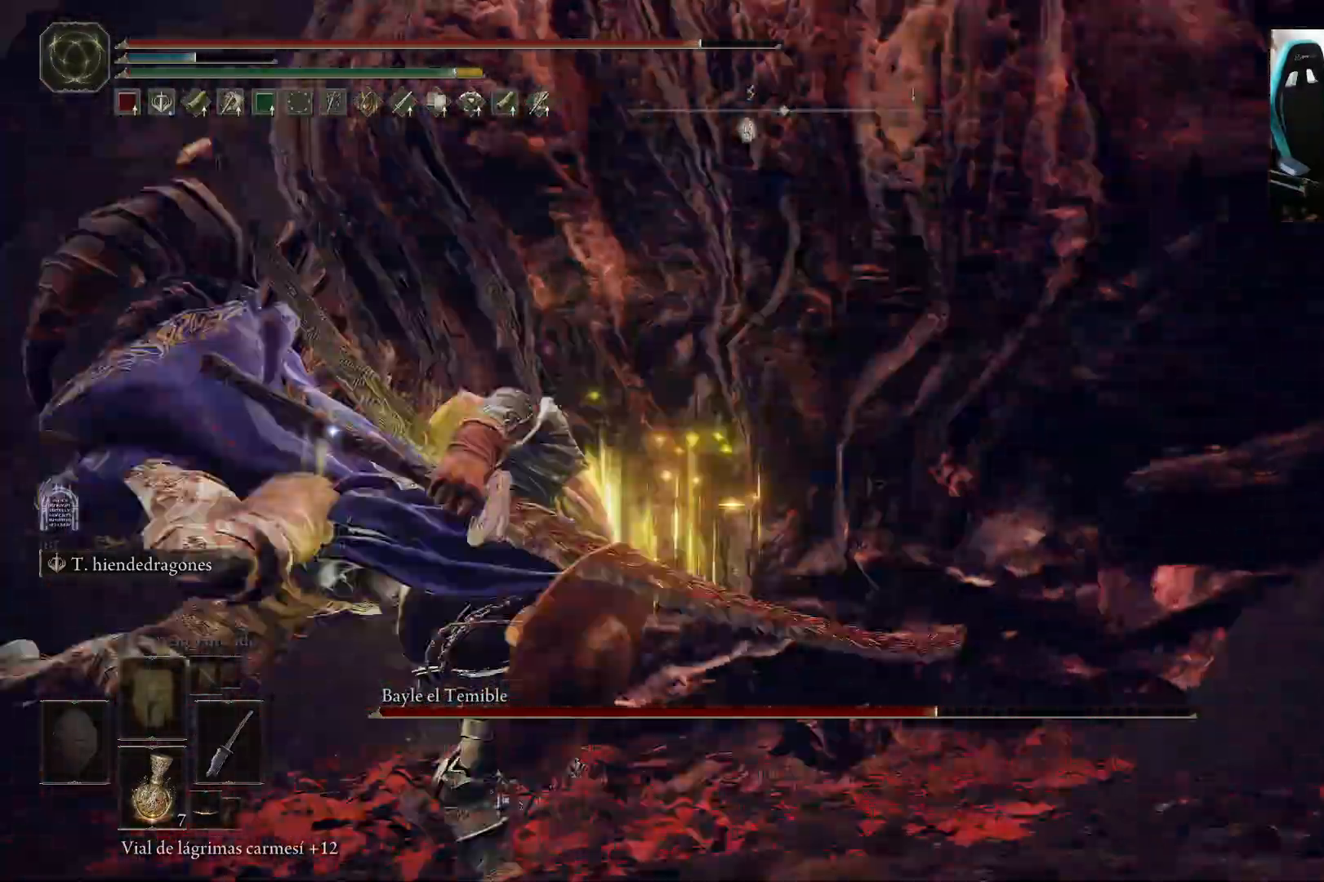
{"dt_ms": 500, "buttons": ["B"], "left_stick": "down", "right_stick": "center", "events": [[100, "left_stick", "down-right"], [233, "left_stick", "down"], [500, "B", "down"]]}
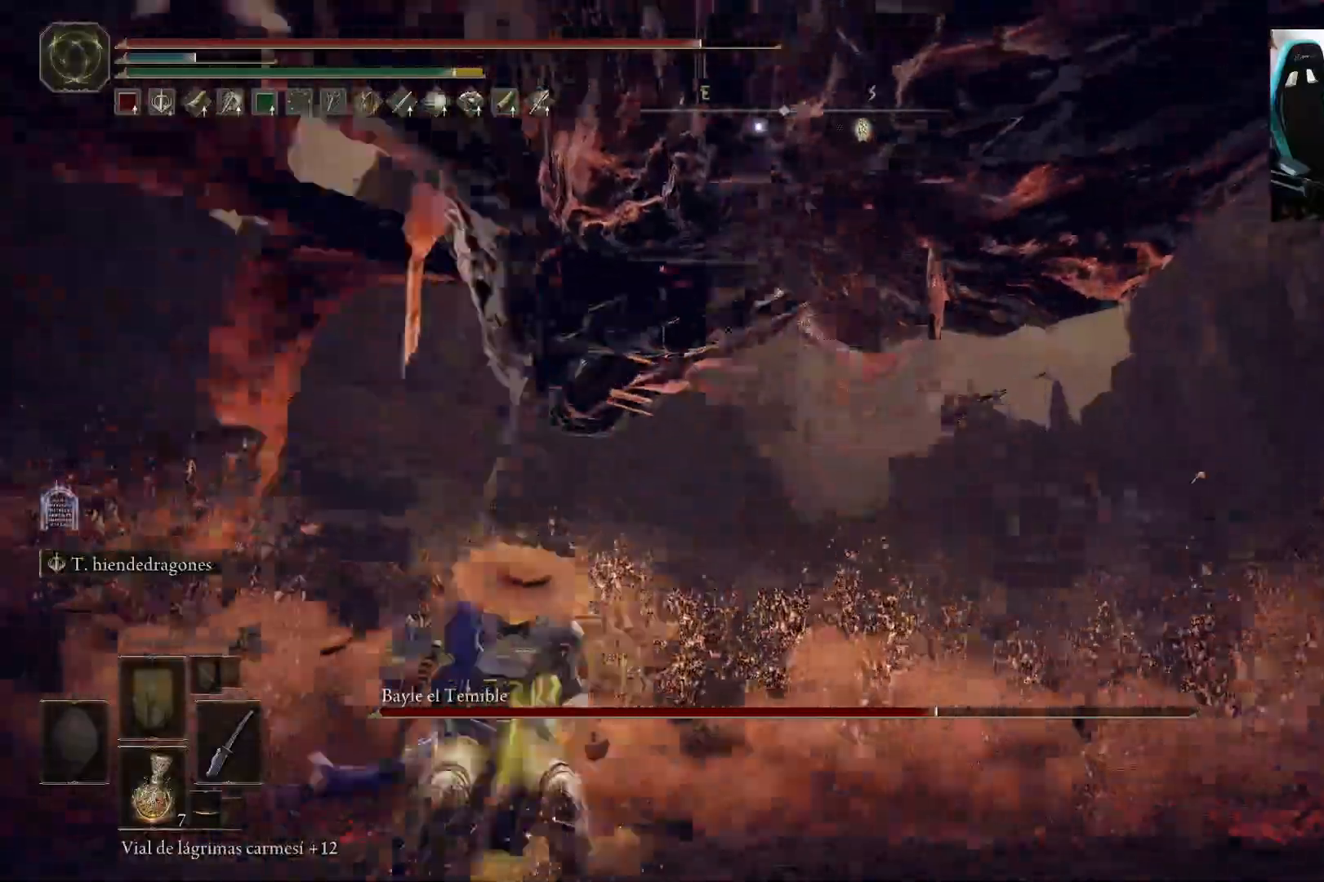
{"dt_ms": 500, "buttons": ["B", "R3"], "left_stick": "down", "right_stick": "down-right", "events": [[100, "B", "up"], [267, "R3", "down"], [300, "right_stick", "down-right"], [367, "B", "down"]]}
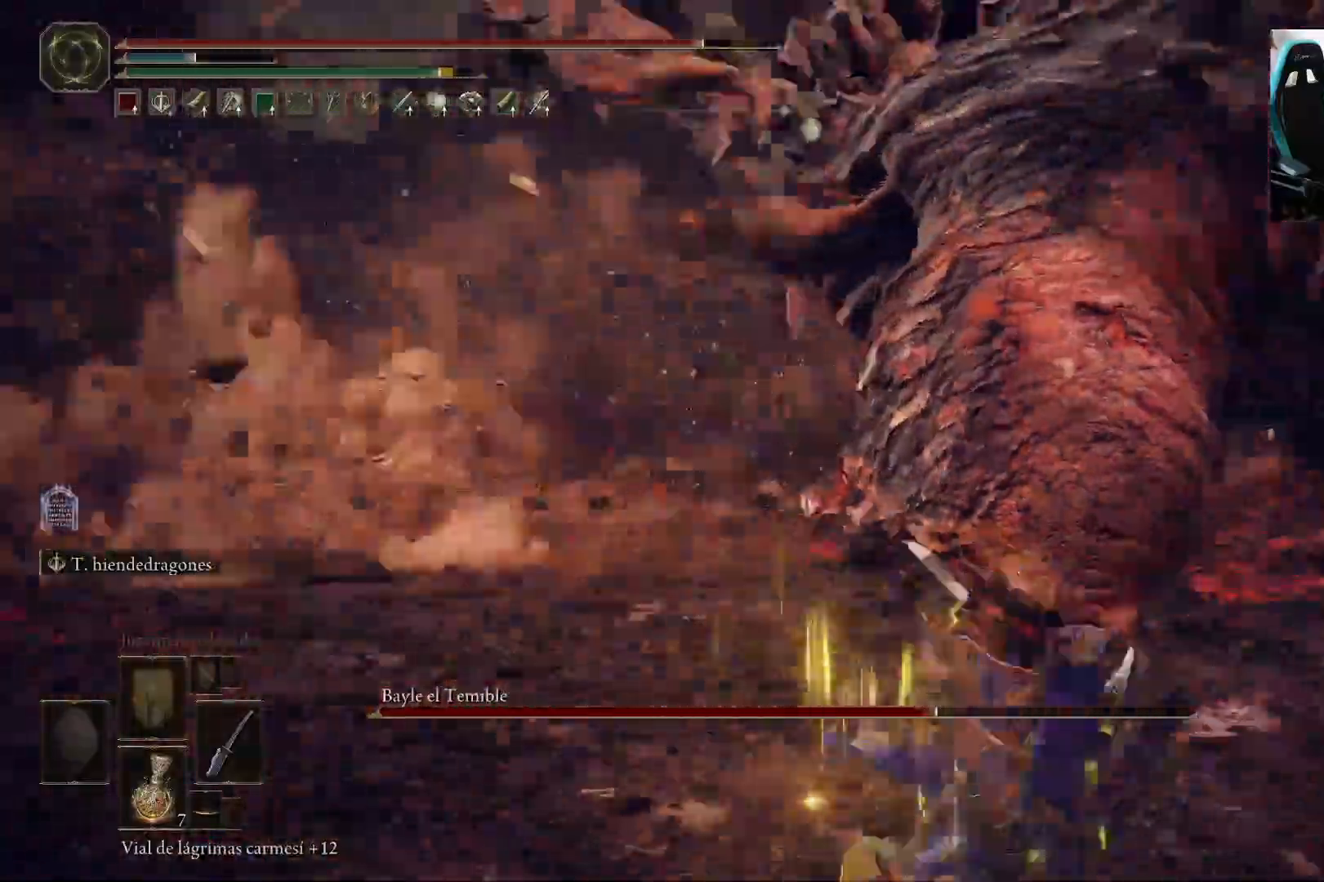
{"dt_ms": 500, "buttons": ["B"], "left_stick": "right", "right_stick": "center", "events": [[67, "R3", "up"], [383, "left_stick", "right"], [450, "right_stick", "center"]]}
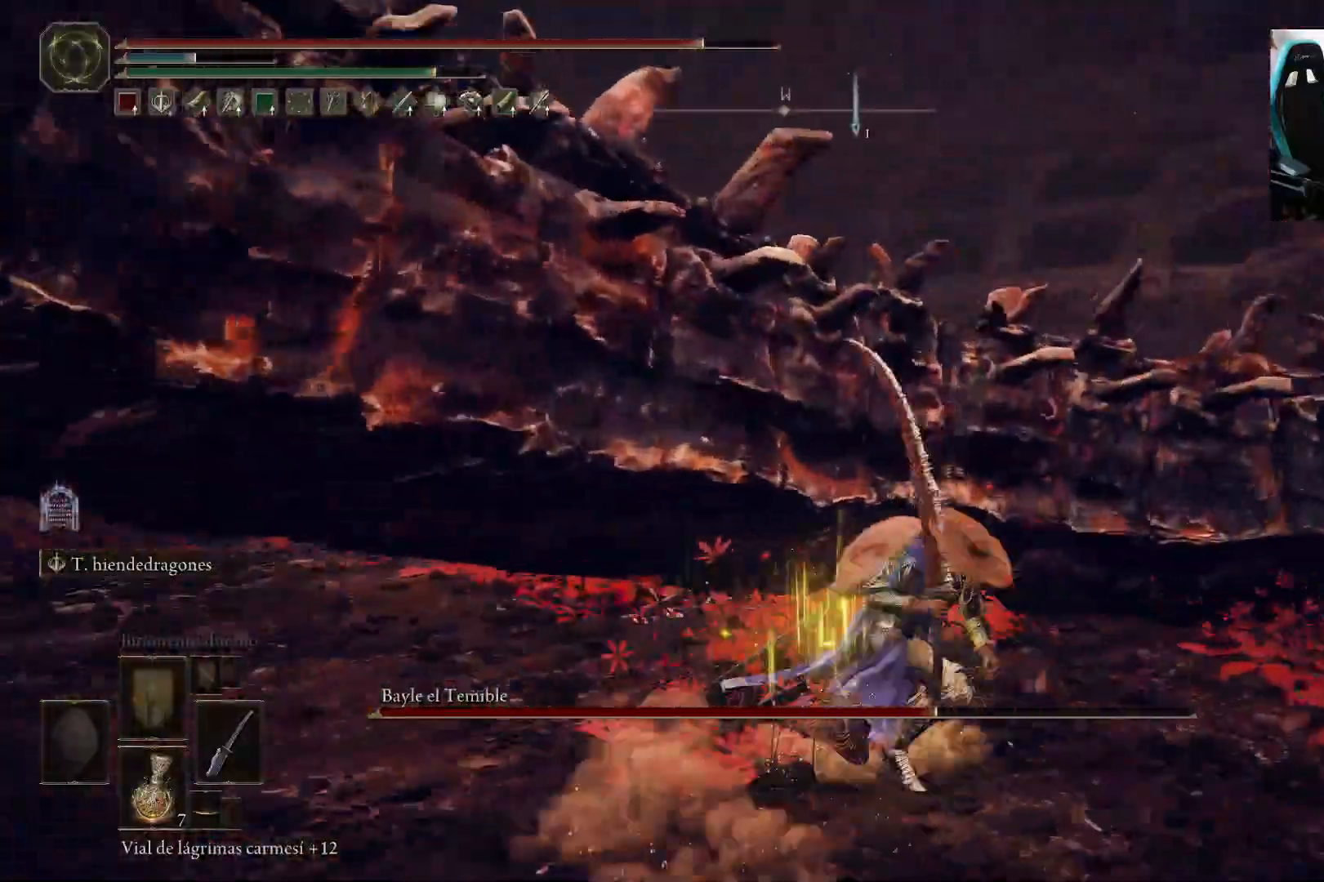
{"dt_ms": 500, "buttons": ["B"], "left_stick": "down-right", "right_stick": "left", "events": [[150, "right_stick", "left"], [500, "left_stick", "down-right"]]}
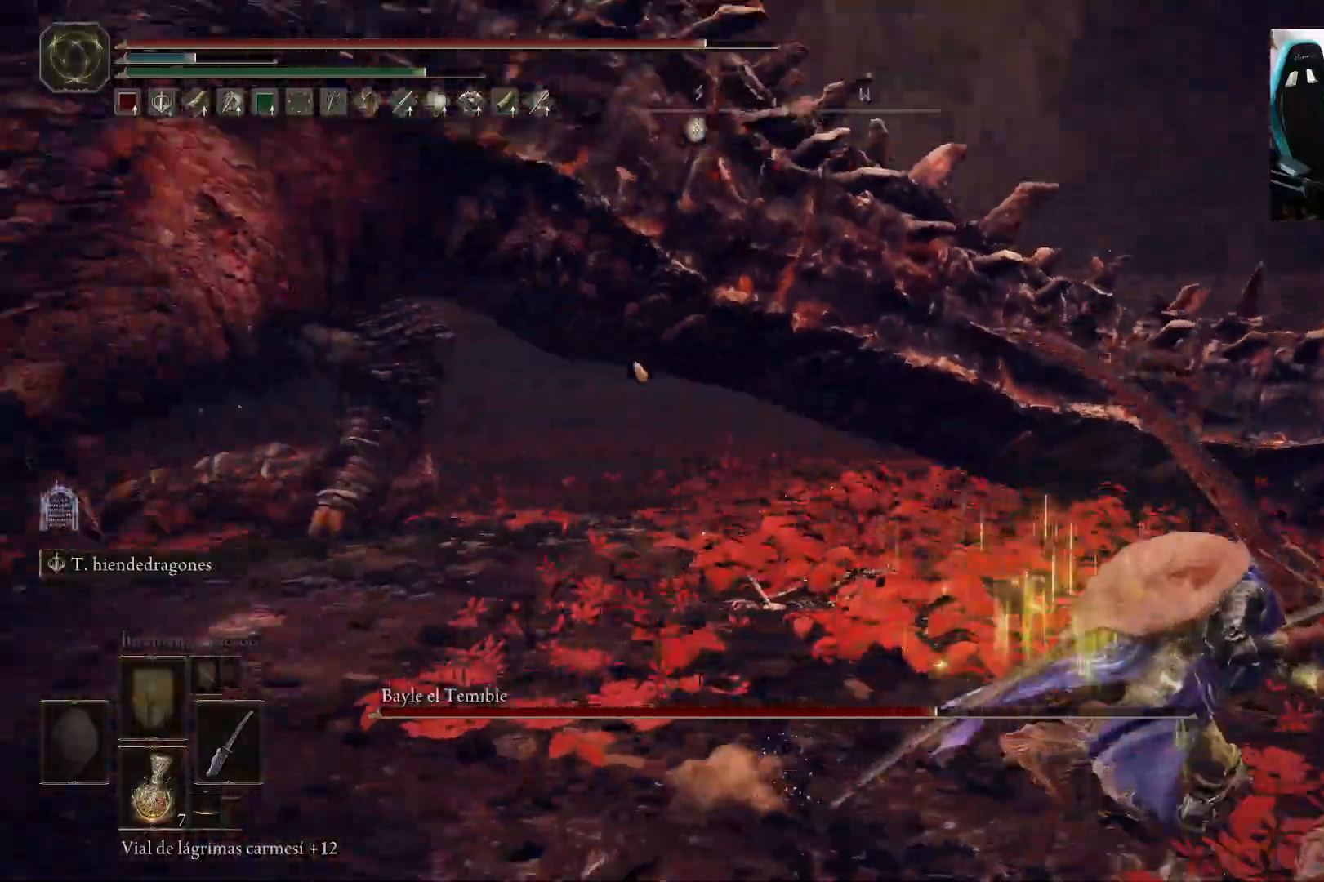
{"dt_ms": 500, "buttons": ["B"], "left_stick": "down-right", "right_stick": "center", "events": [[433, "right_stick", "center"]]}
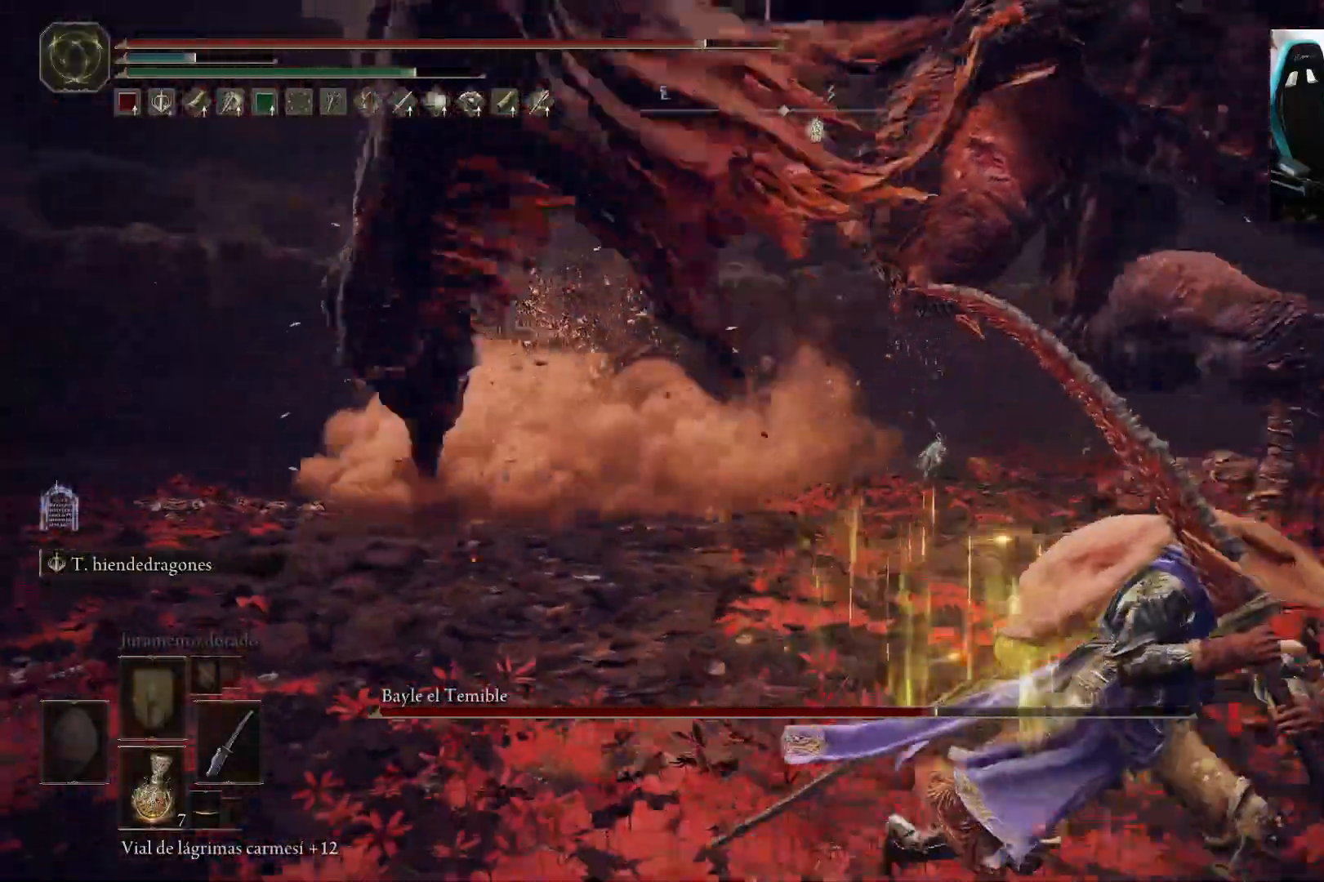
{"dt_ms": 500, "buttons": ["B"], "left_stick": "down", "right_stick": "left", "events": [[167, "right_stick", "left"], [250, "left_stick", "down"]]}
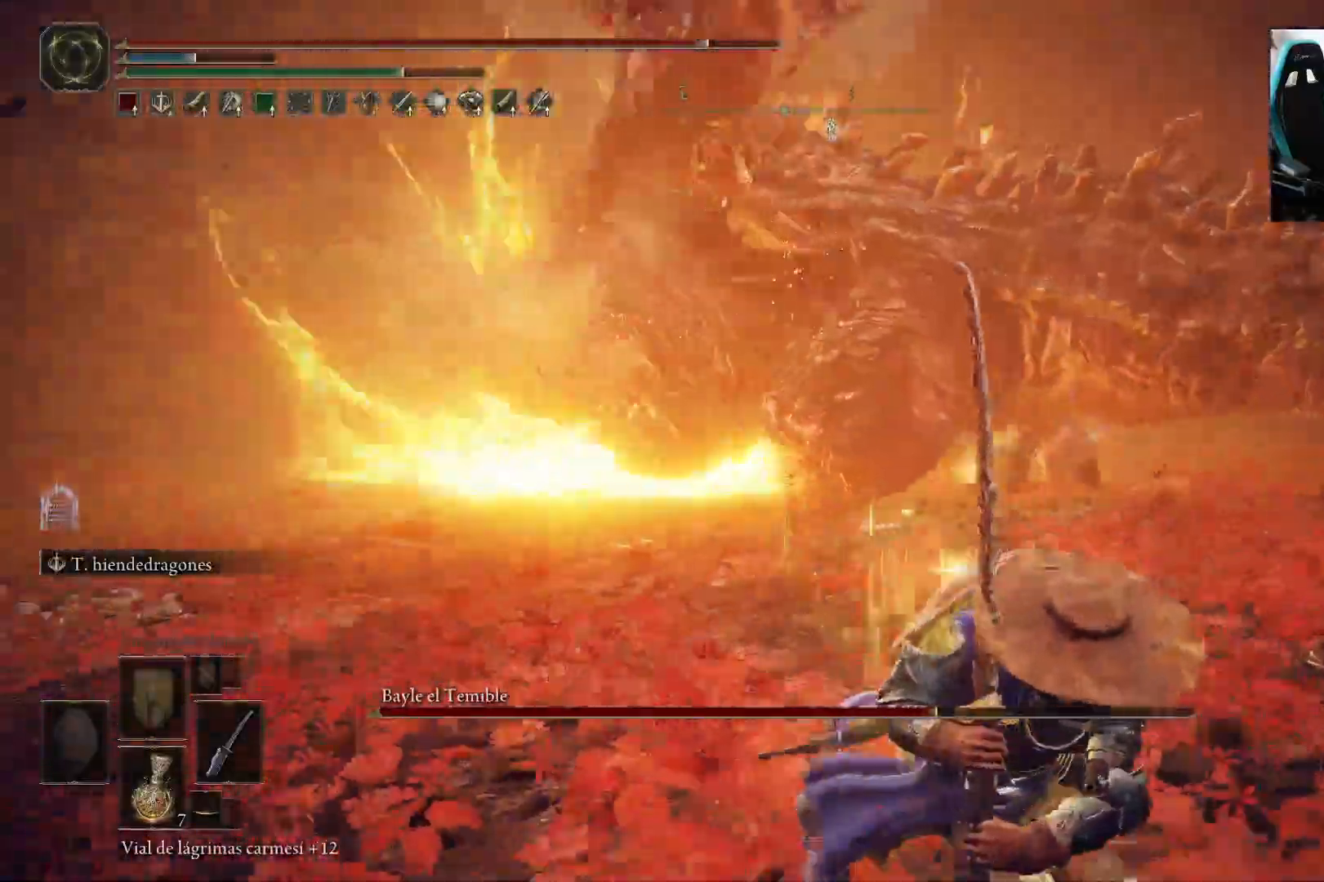
{"dt_ms": 500, "buttons": ["B"], "left_stick": "down-right", "right_stick": "center", "events": [[433, "left_stick", "down-right"], [483, "right_stick", "center"]]}
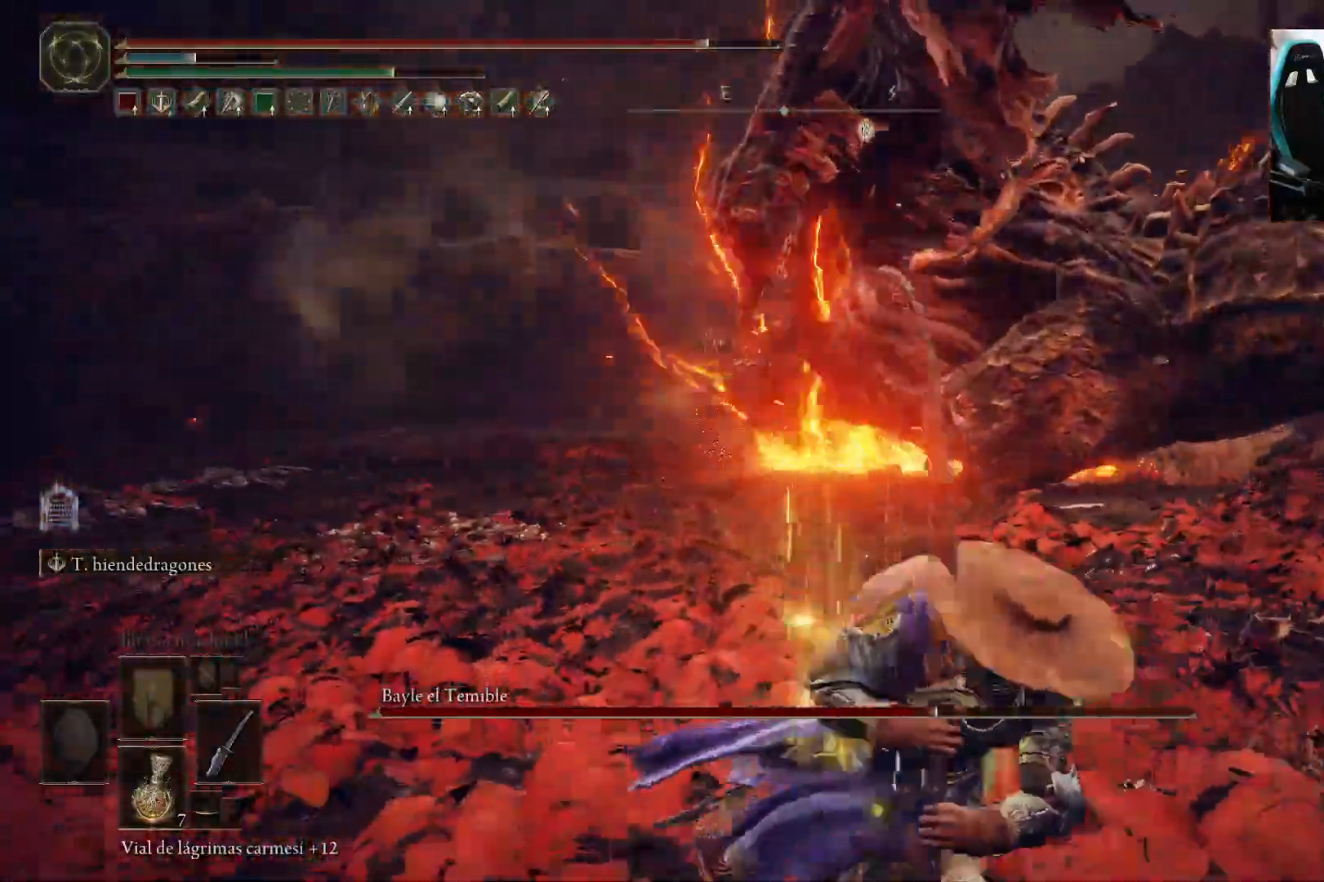
{"dt_ms": 500, "buttons": ["B", "L2"], "left_stick": "up-right", "right_stick": "center", "events": [[67, "left_stick", "right"], [233, "left_stick", "up-right"], [500, "L2", "down"]]}
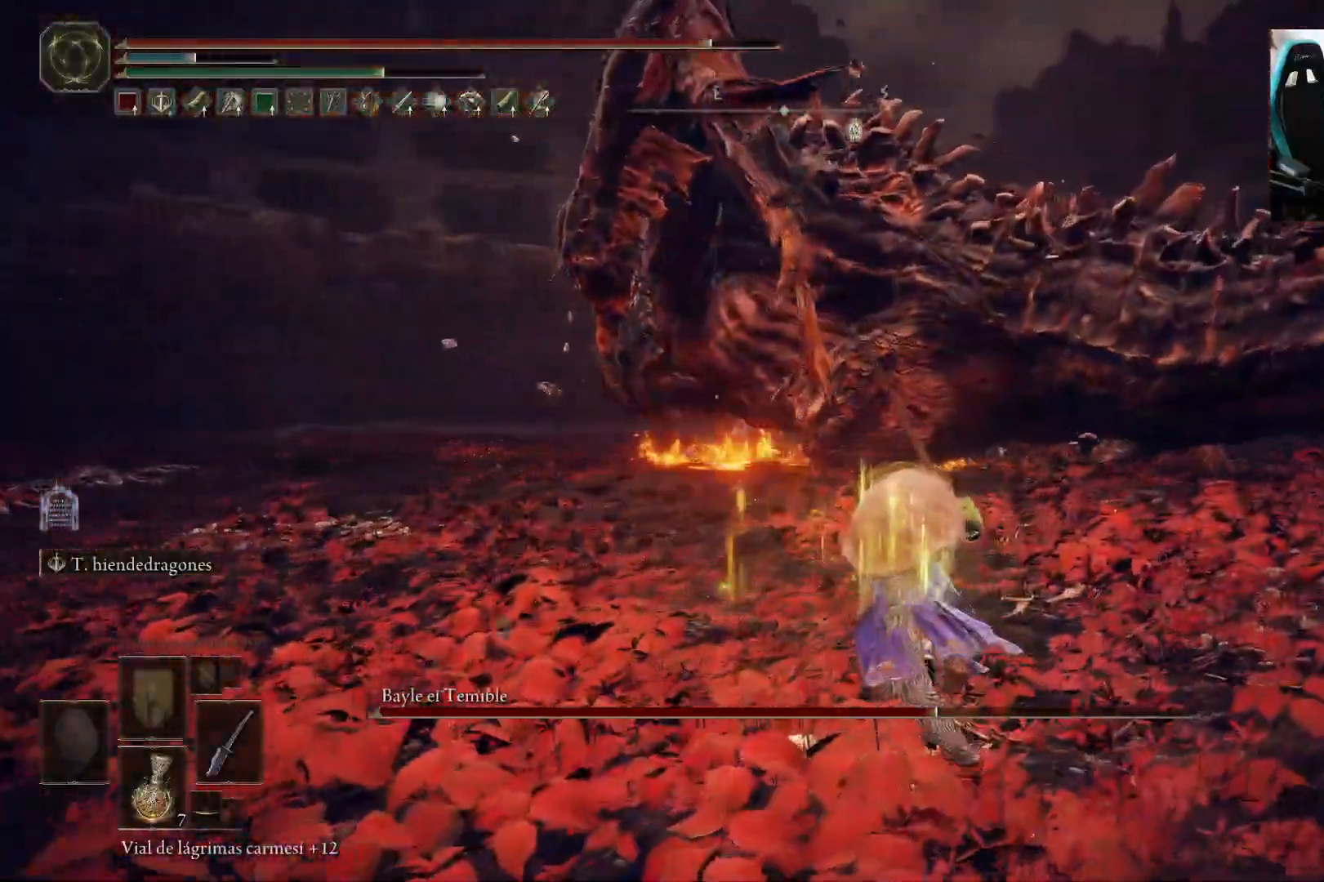
{"dt_ms": 500, "buttons": ["L2"], "left_stick": "up-right", "right_stick": "center", "events": [[367, "right_stick", "up-right"], [433, "B", "up"], [433, "right_stick", "center"]]}
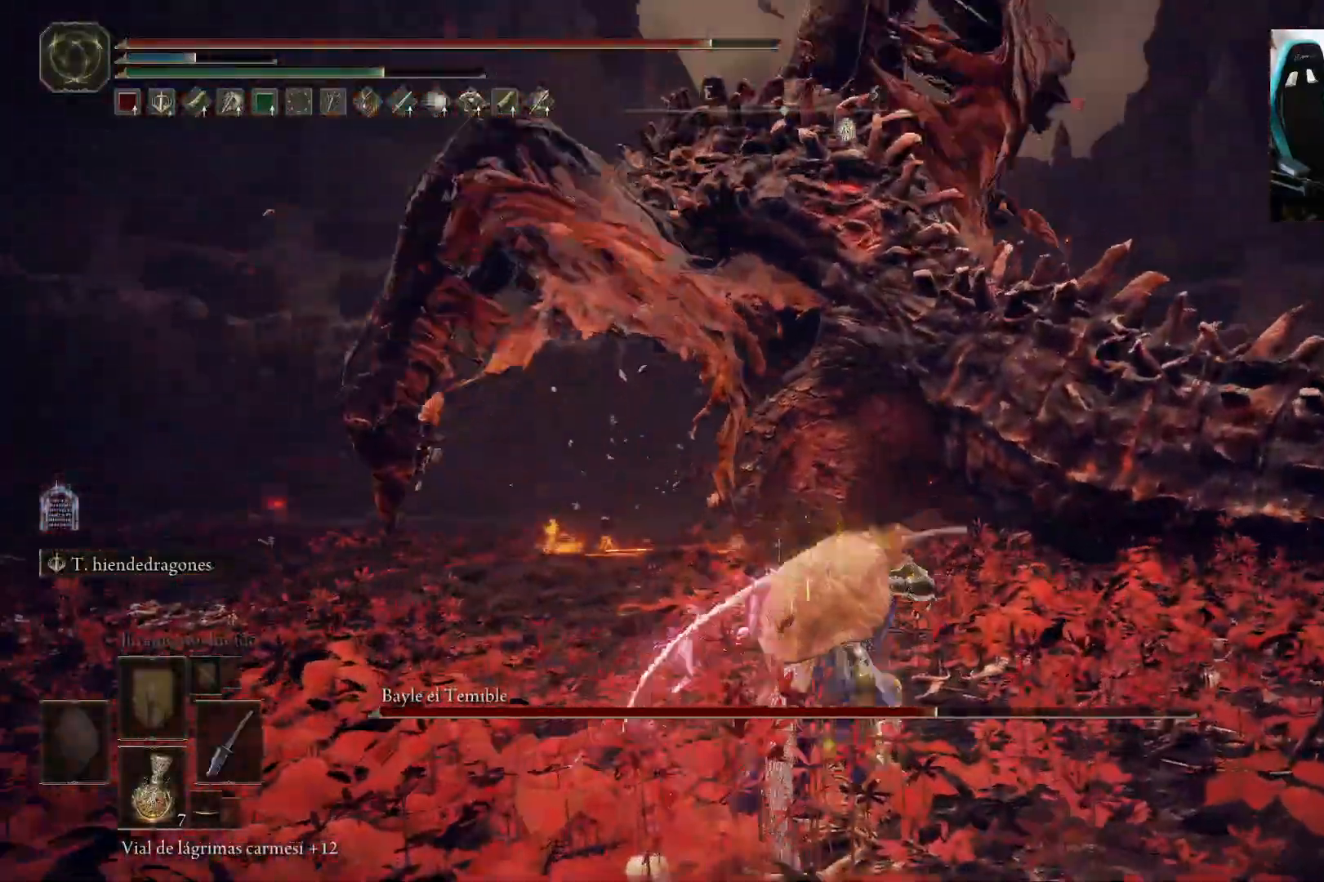
{"dt_ms": 500, "buttons": ["L2"], "left_stick": "up-right", "right_stick": "right", "events": [[467, "right_stick", "right"]]}
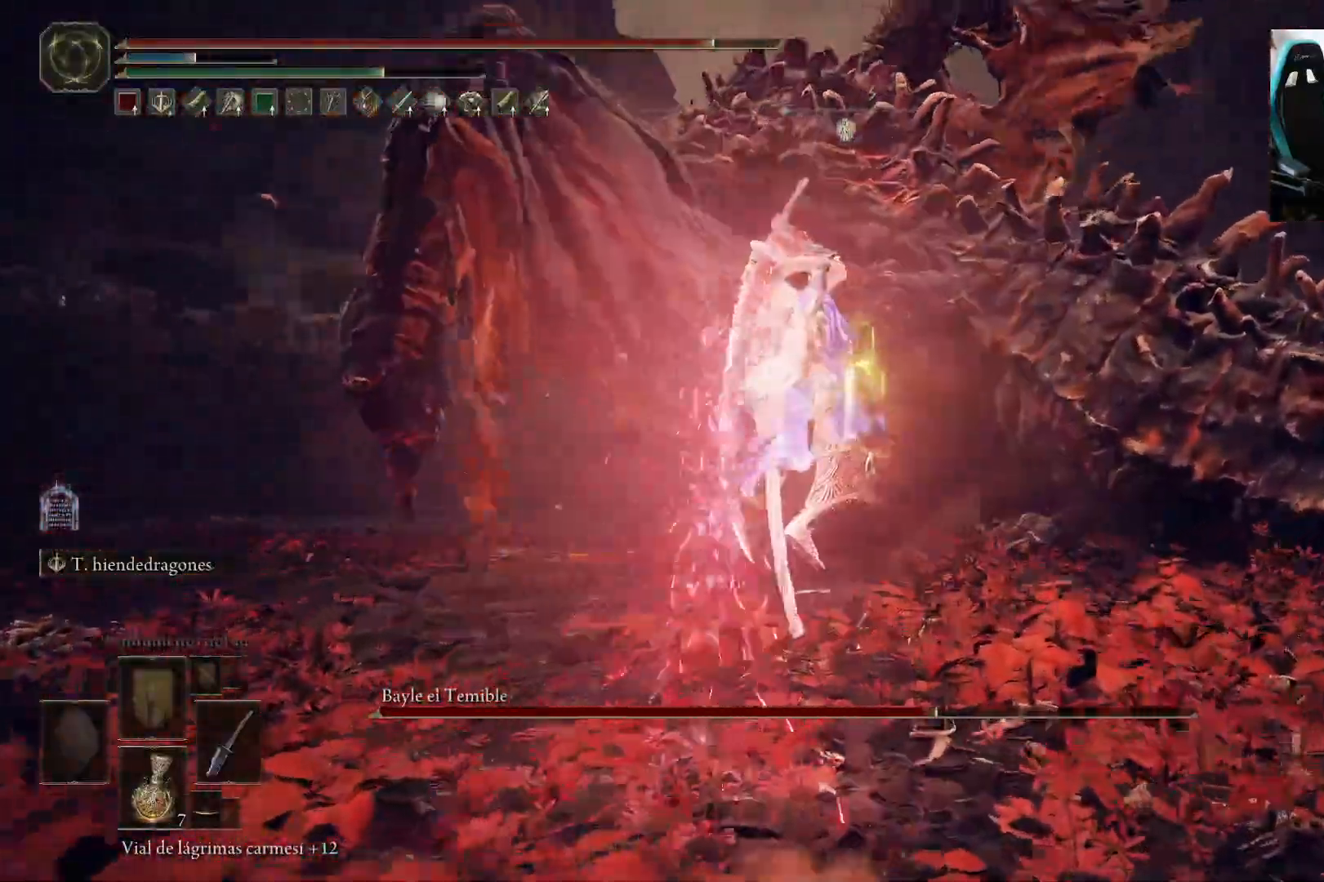
{"dt_ms": 500, "buttons": [], "left_stick": "up-right", "right_stick": "center", "events": [[83, "right_stick", "center"], [467, "L2", "up"]]}
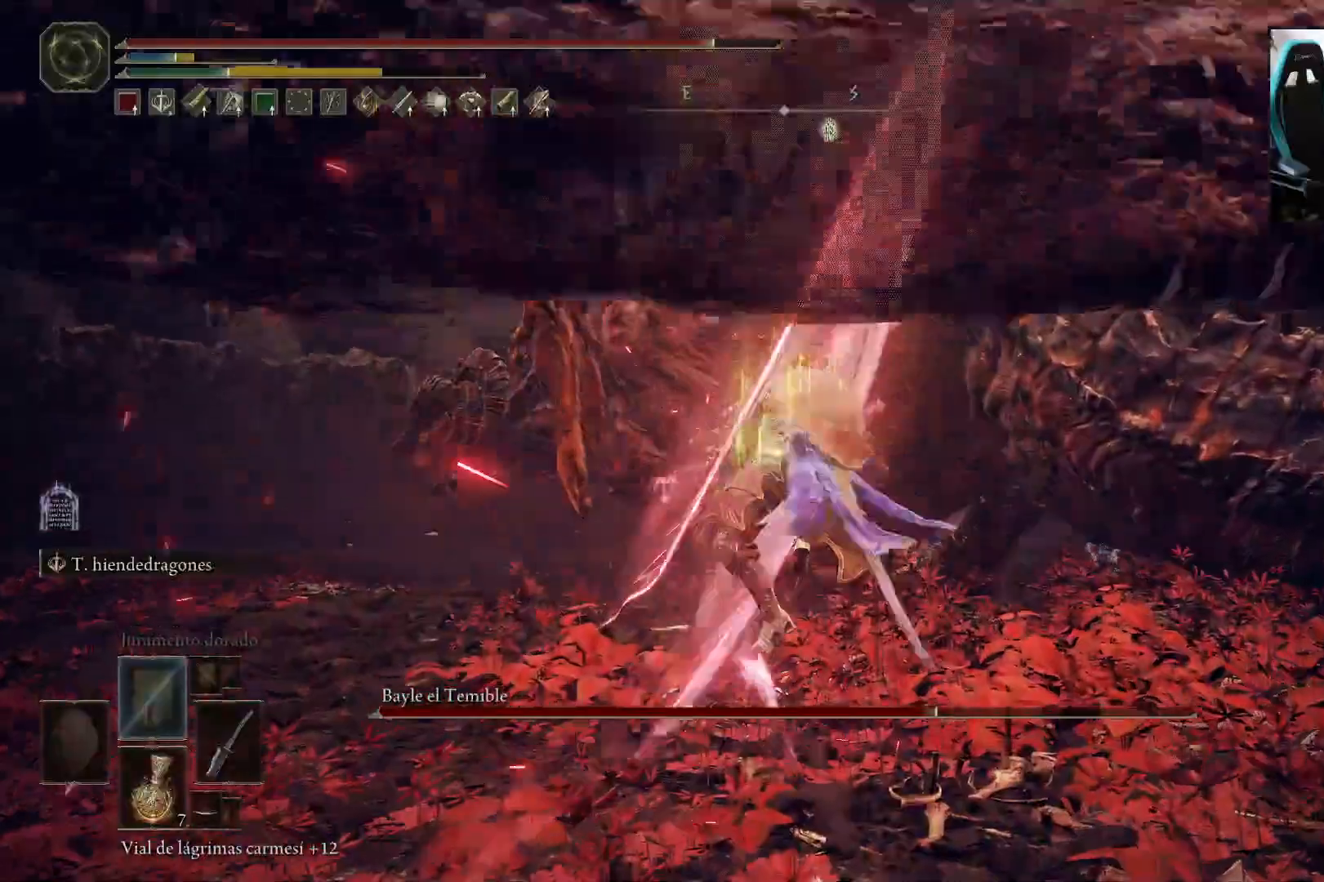
{"dt_ms": 500, "buttons": [], "left_stick": "center", "right_stick": "center", "events": [[200, "left_stick", "center"]]}
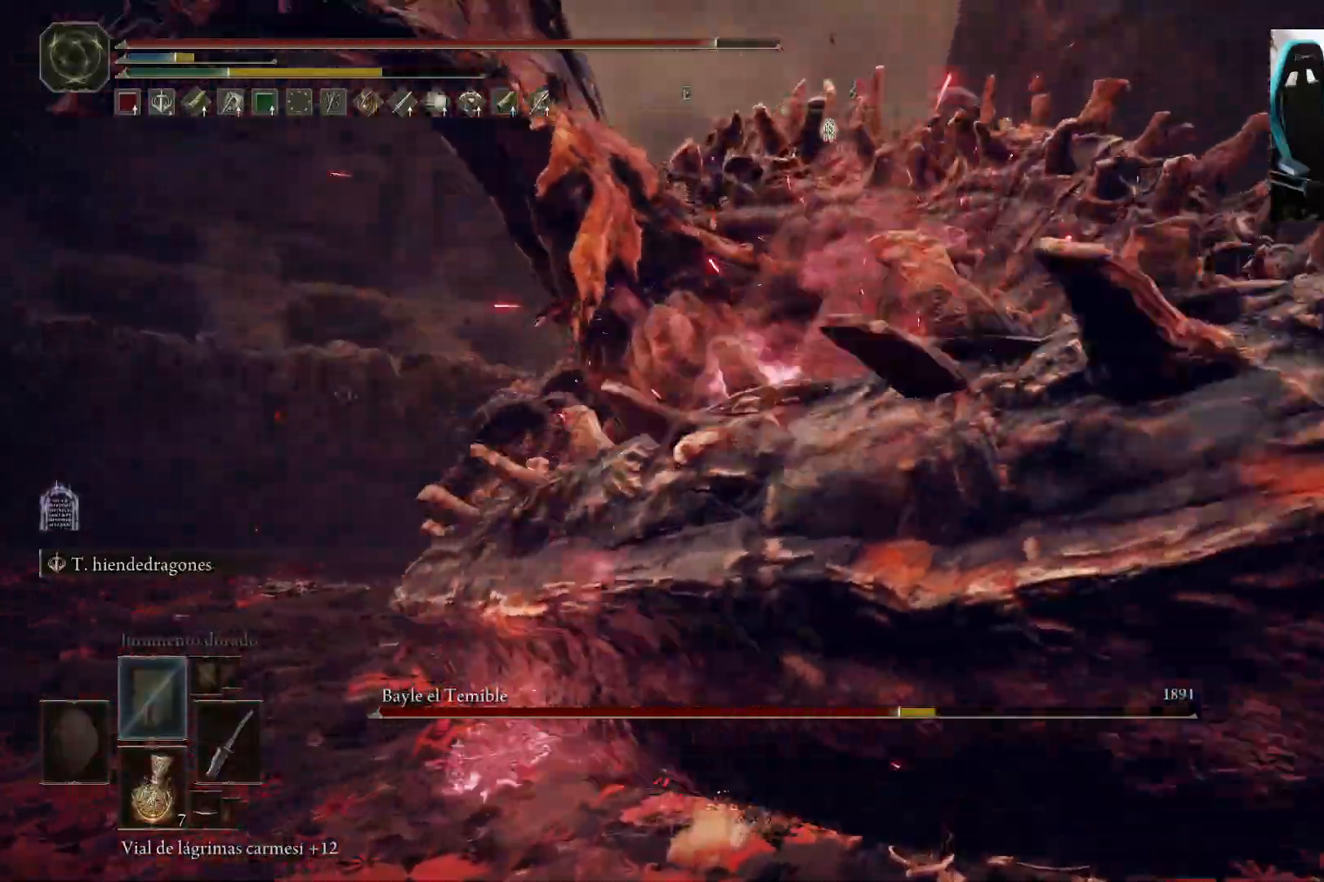
{"dt_ms": 500, "buttons": ["B"], "left_stick": "up", "right_stick": "center"}
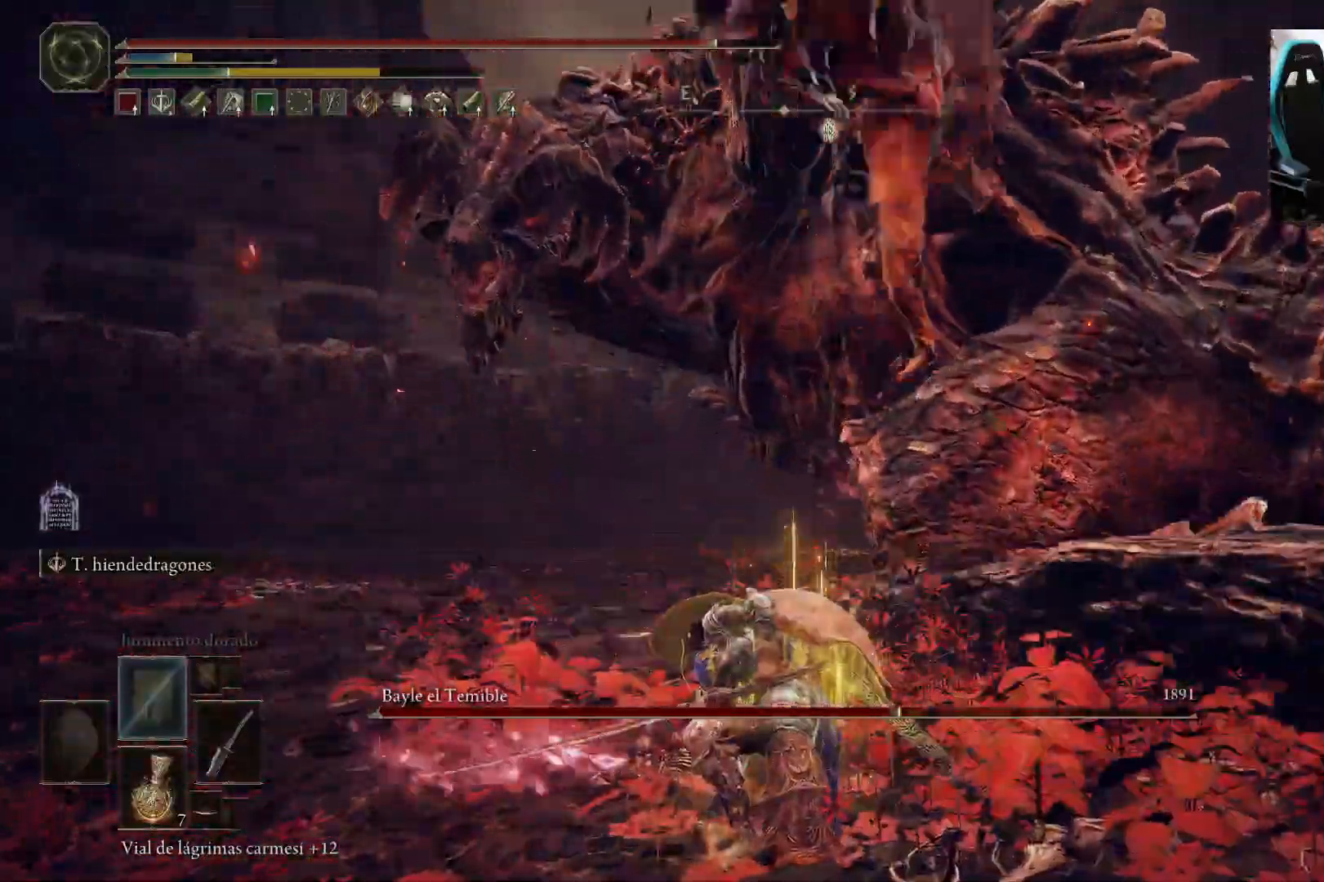
{"dt_ms": 500, "buttons": [], "left_stick": "up-right", "right_stick": "center", "events": [[17, "left_stick", "up-right"], [67, "B", "up"]]}
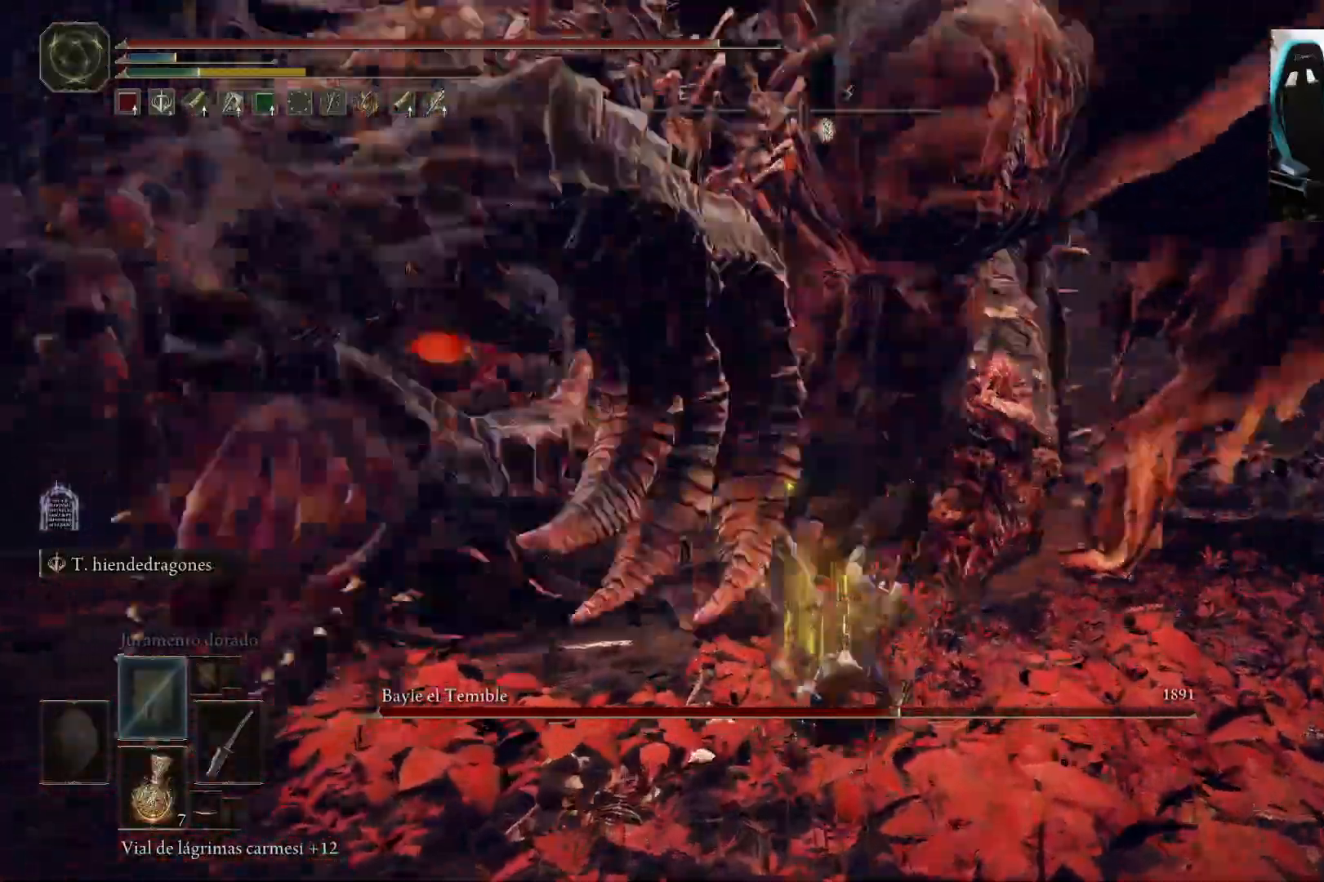
{"dt_ms": 500, "buttons": ["L2"], "left_stick": "down-left", "right_stick": "center", "events": [[167, "left_stick", "up"], [367, "left_stick", "left"], [433, "left_stick", "down-left"], [500, "L2", "down"]]}
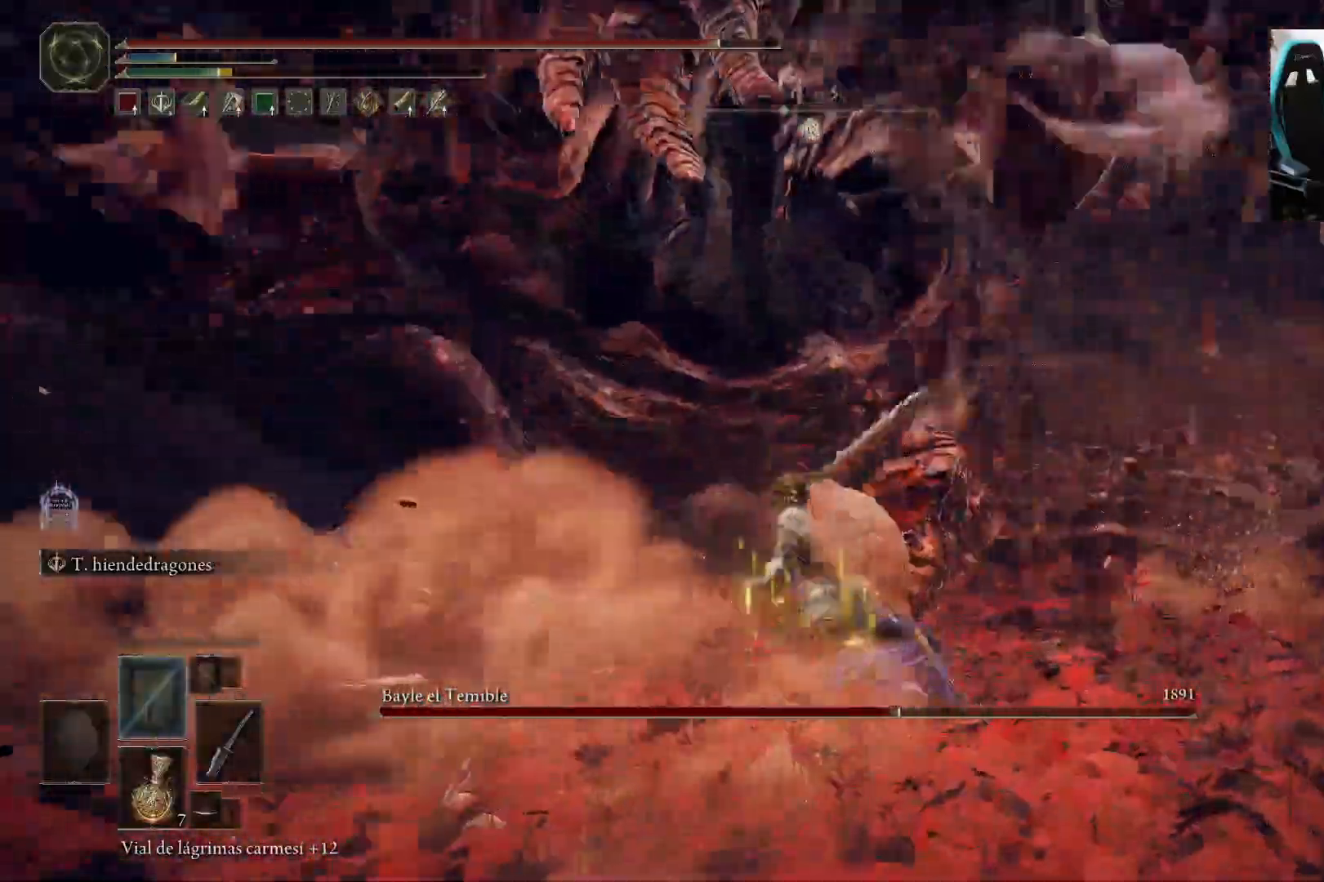
{"dt_ms": 500, "buttons": ["L2"], "left_stick": "left", "right_stick": "center", "events": [[333, "left_stick", "left"]]}
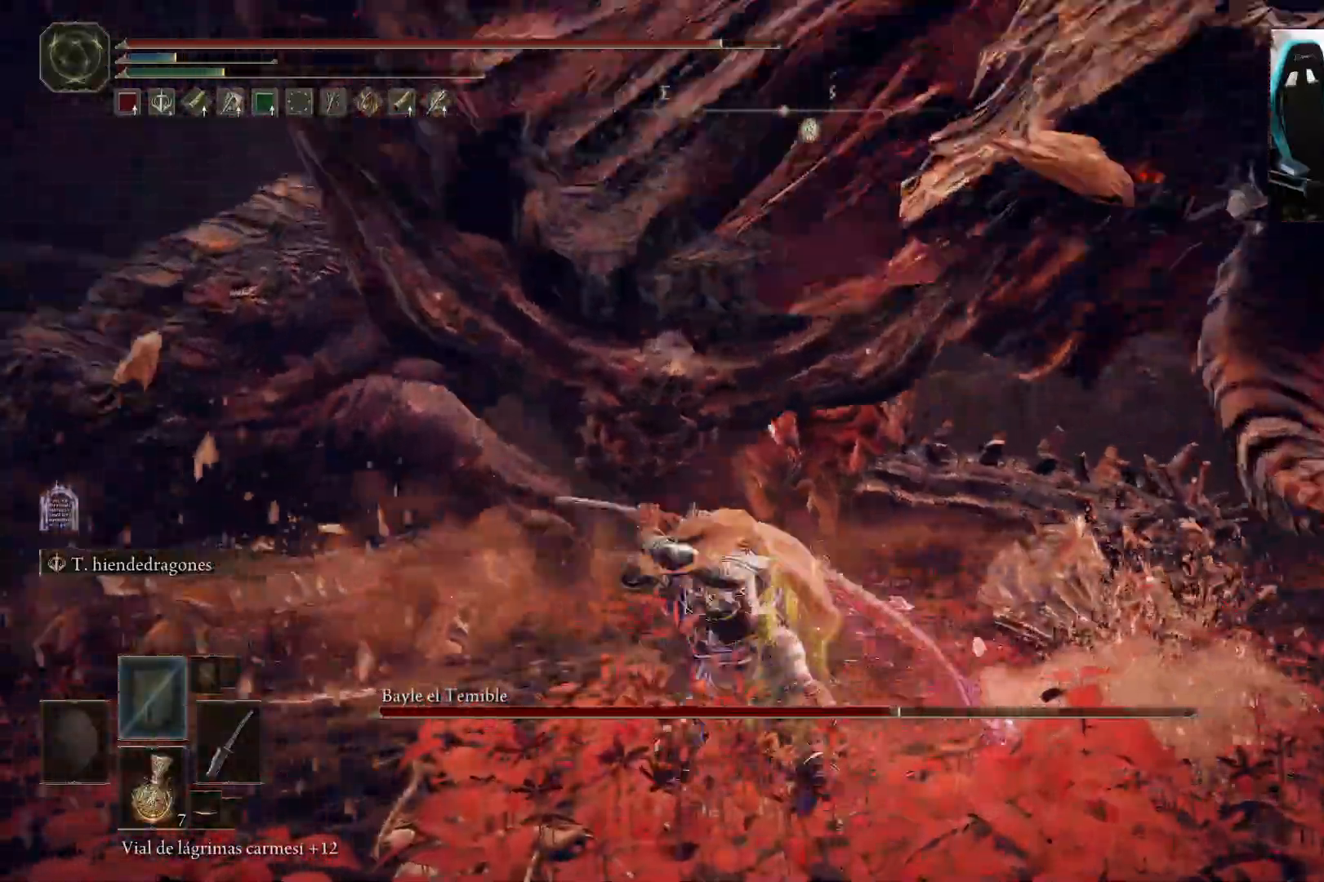
{"dt_ms": 500, "buttons": ["L2"], "left_stick": "up", "right_stick": "center", "events": [[33, "R3", "down"], [133, "R3", "up"], [500, "left_stick", "up"]]}